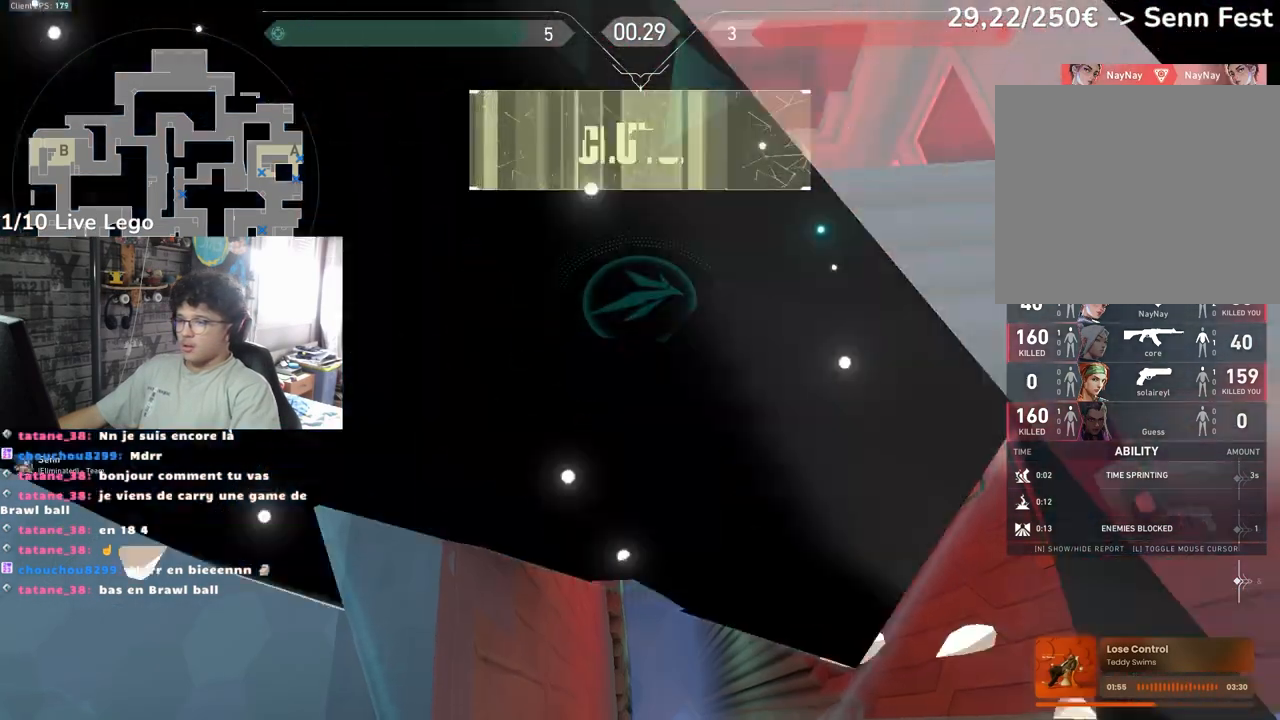
Gameplay with keyboard and mouse; each line is a JSON object with the keys and mouse buttons held at the frame after it. "events" lists presses ("down") and releases ("up") of "a", "ctrl", "d", "e", "f", "q", "r", "s", "shift", "space", "tab", "z", "mouse_left", "mouse_wheel", "mouse_right", "mouse_mb4" and "mouse_mb5" between this image and that frame as [ms after this image, input, new state], when the widget could be followed in between. "mouse_left", "mouse_wheel", "mouse_right", "mouse_mb4", "mouse_mb5" = the "left", "wheel", "right", "mb4", "mb5" buttons of the "mouse" list. No other keys are recorded. "wheel" means that the mouse wheel is clicked or scrolled. Not read: mouse_move.
{"keys": ["tab"], "mouse": [], "events": [[117, "tab", "down"]]}
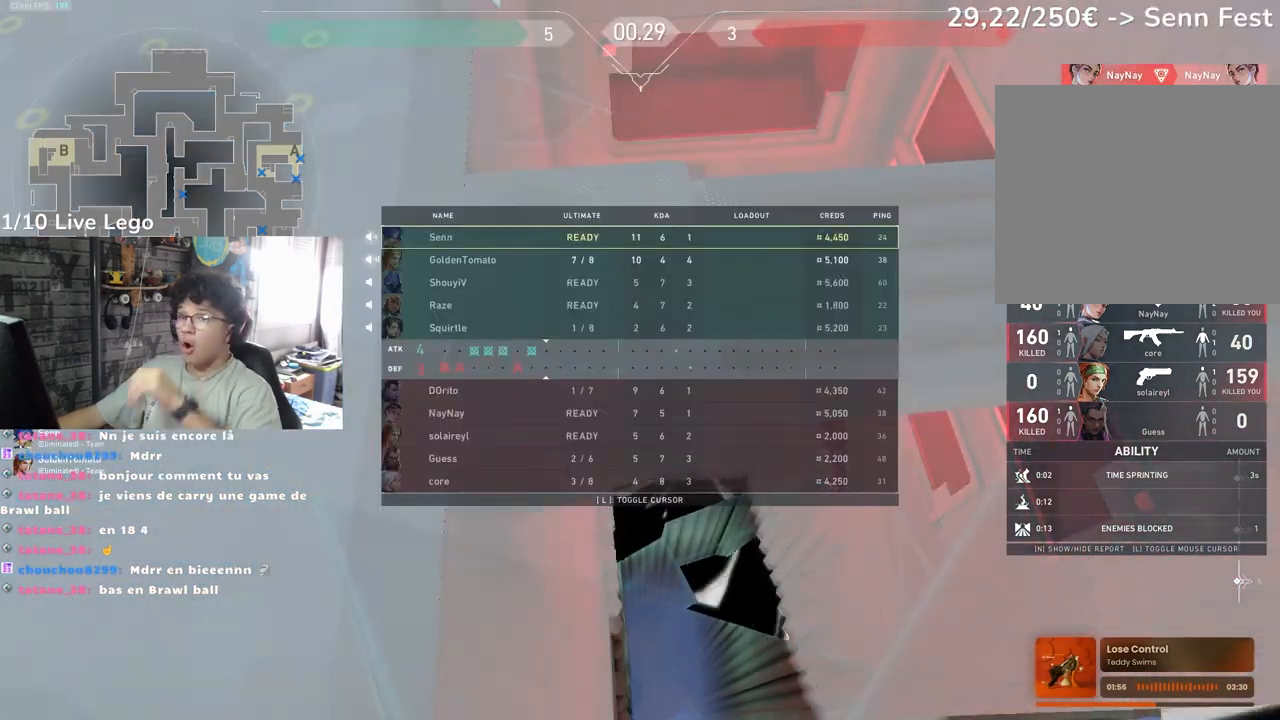
{"keys": ["tab"], "mouse": [], "events": []}
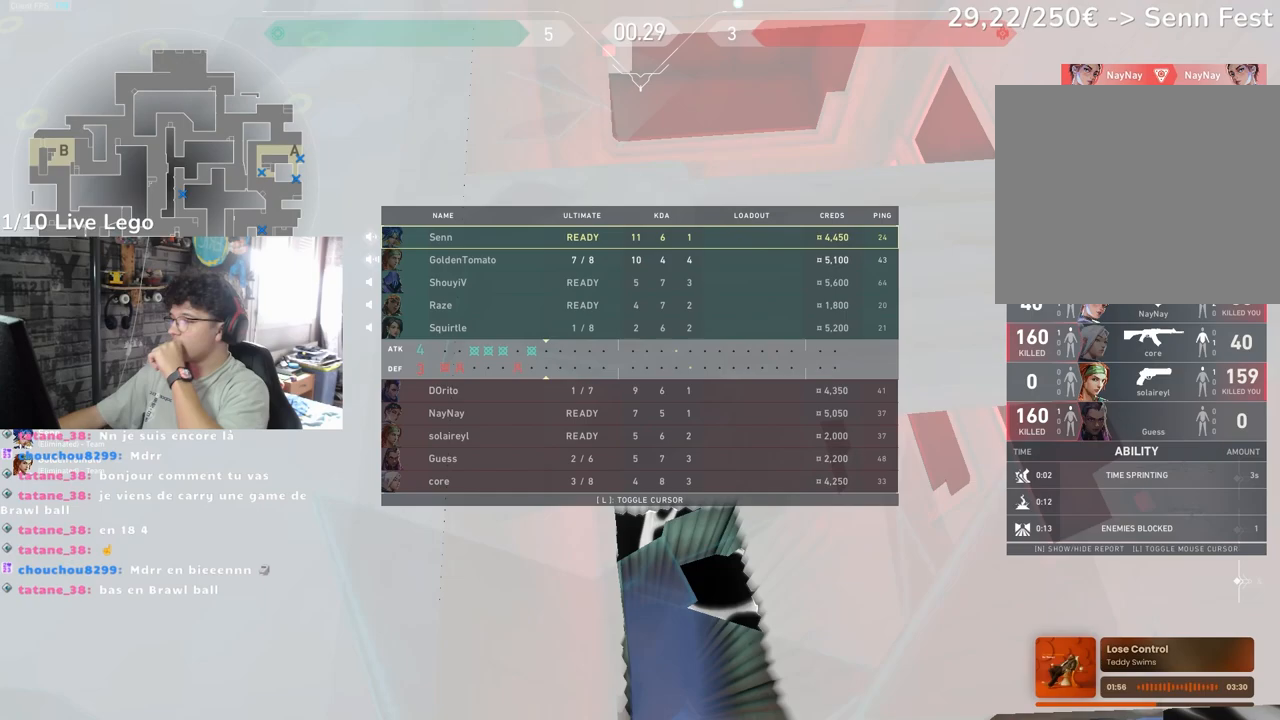
{"keys": ["tab"], "mouse": [], "events": []}
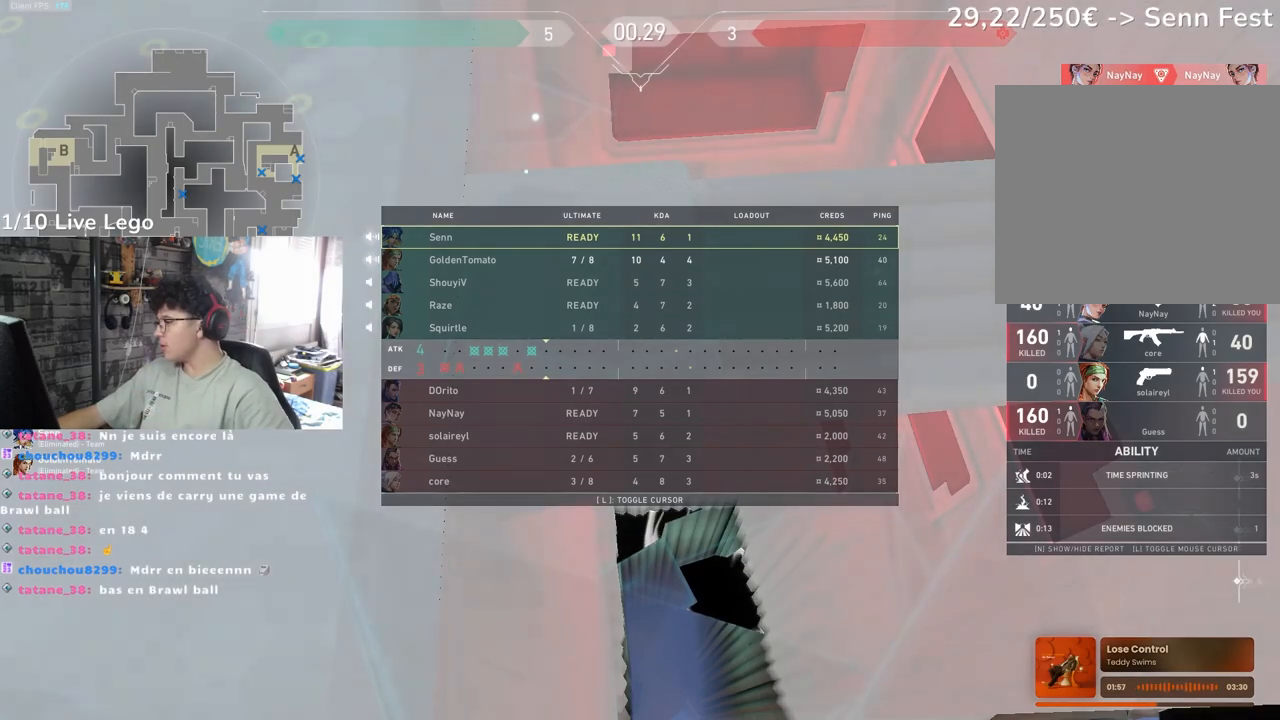
{"keys": ["tab"], "mouse": [], "events": []}
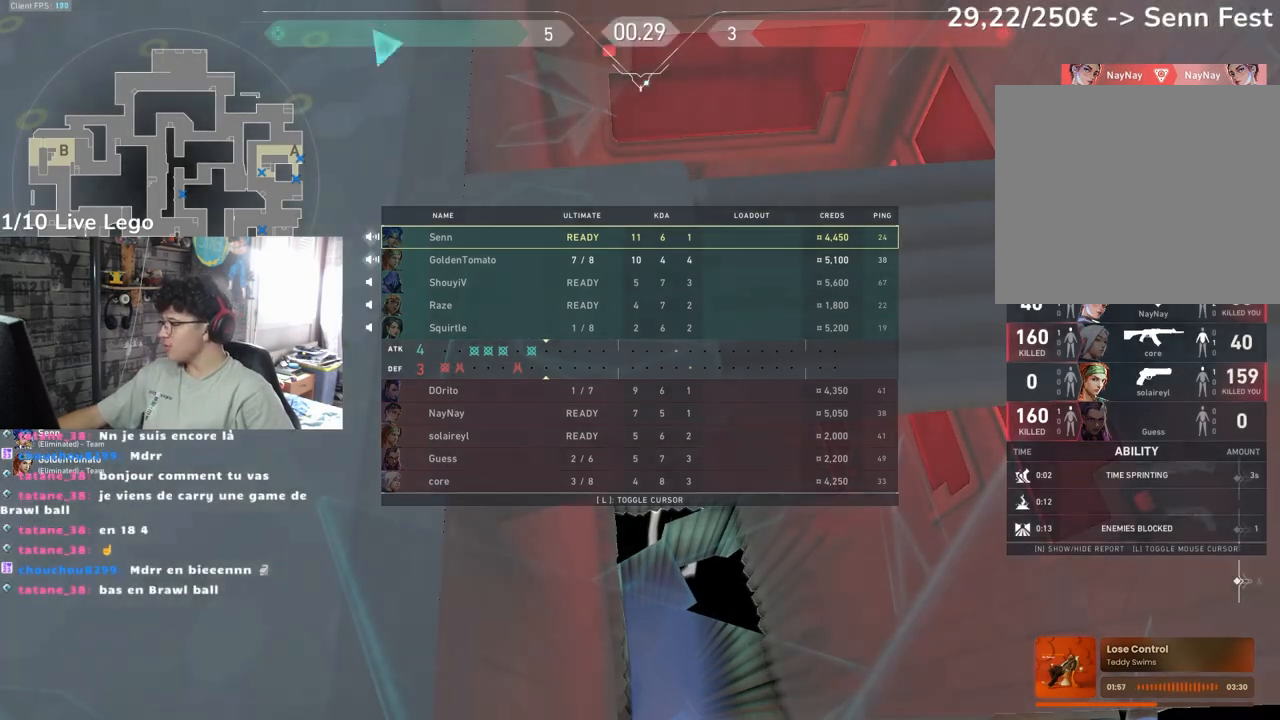
{"keys": ["tab"], "mouse": [], "events": []}
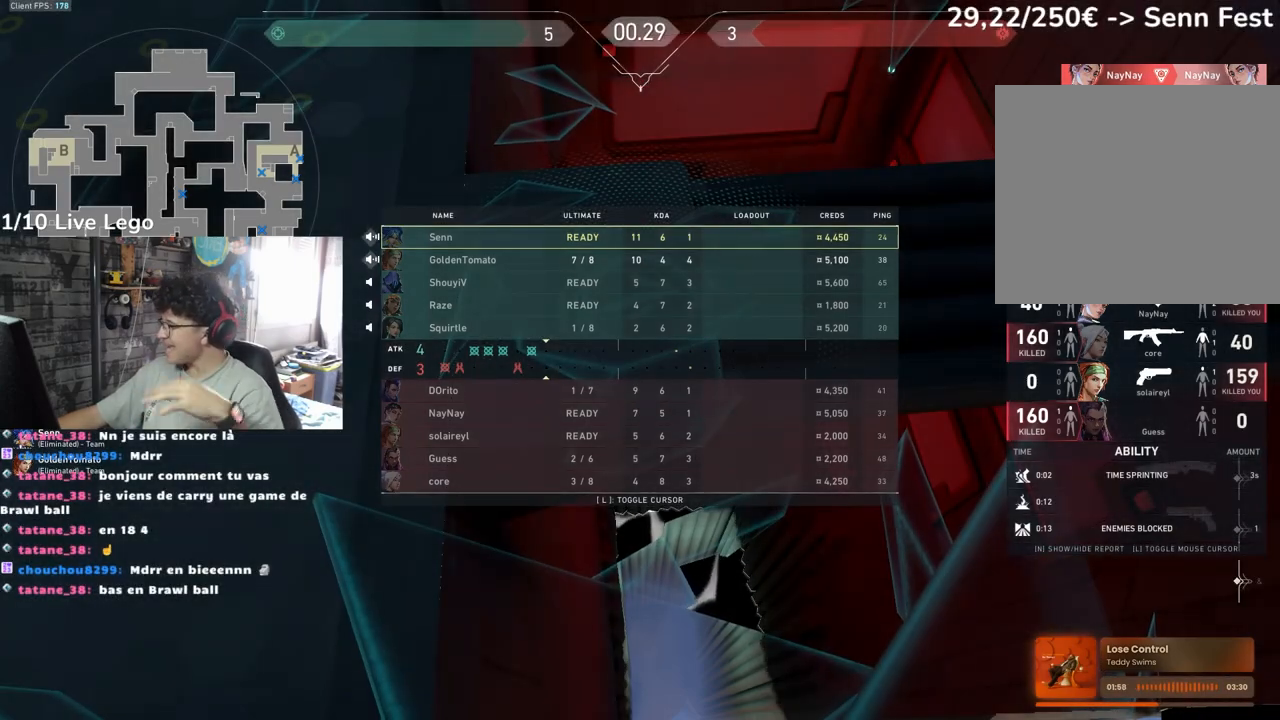
{"keys": ["tab"], "mouse": [], "events": []}
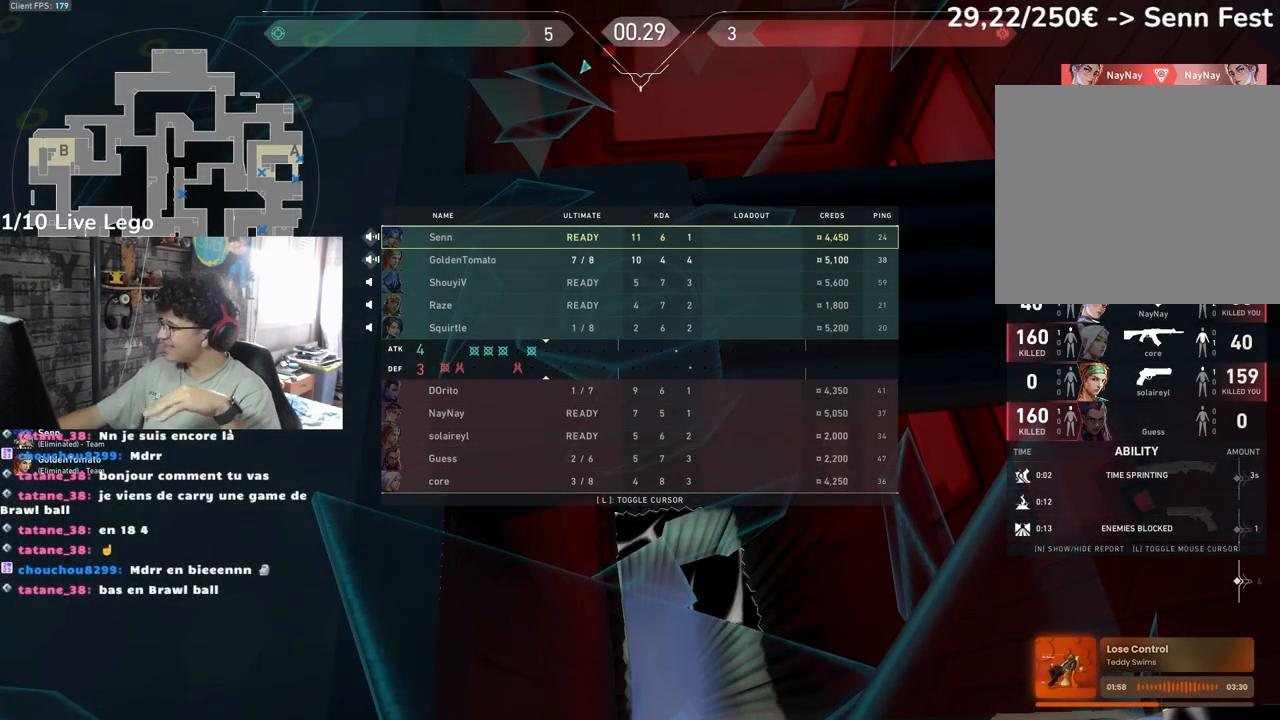
{"keys": [], "mouse": [], "events": [[333, "tab", "up"]]}
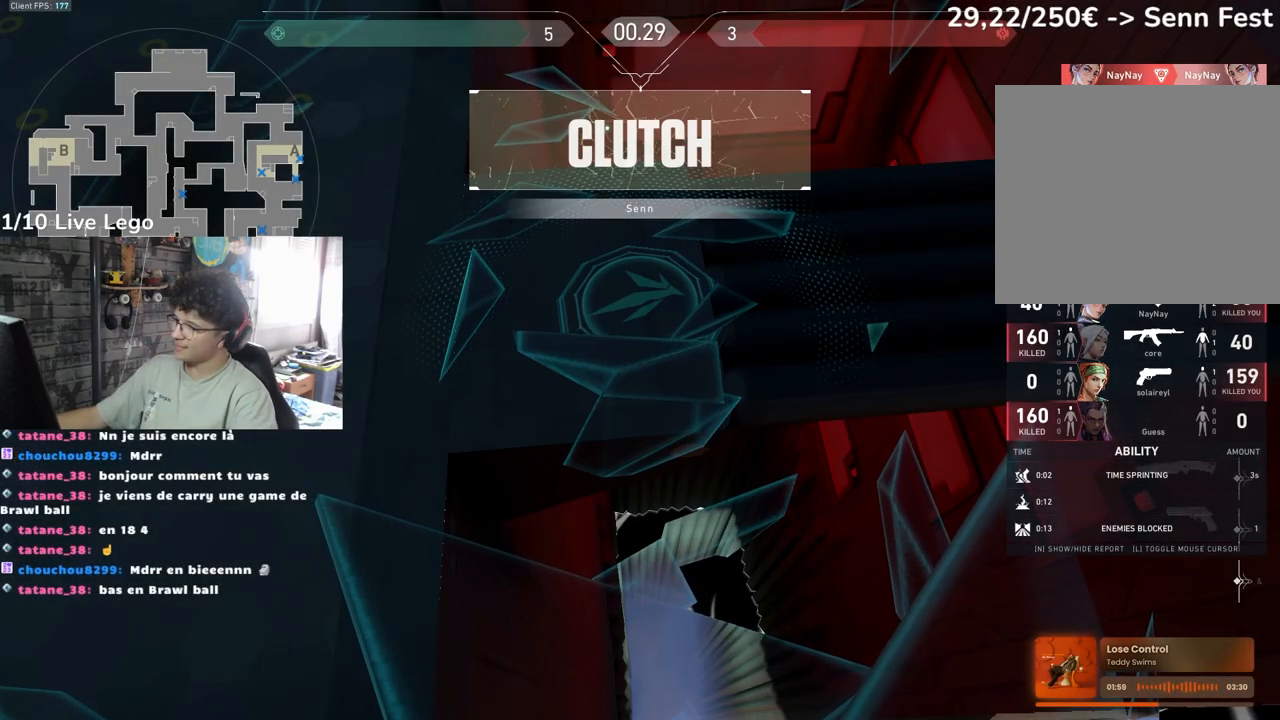
{"keys": [], "mouse": [], "events": []}
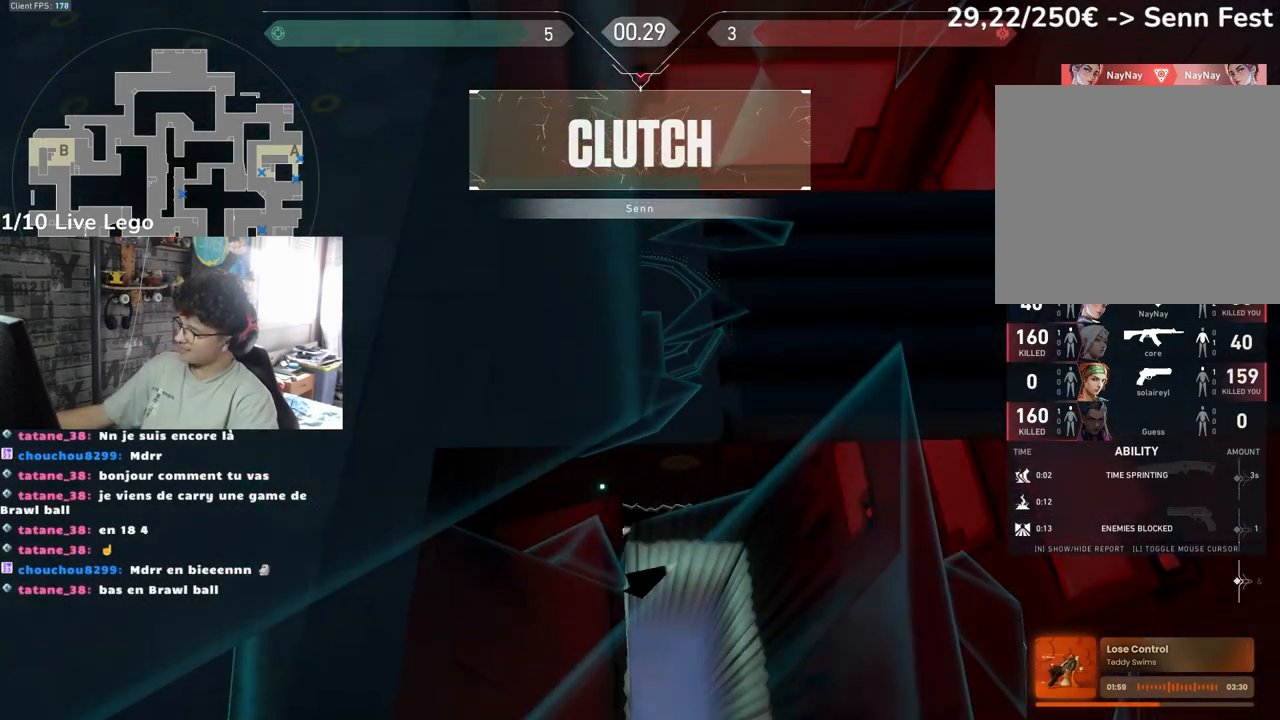
{"keys": [], "mouse": [], "events": []}
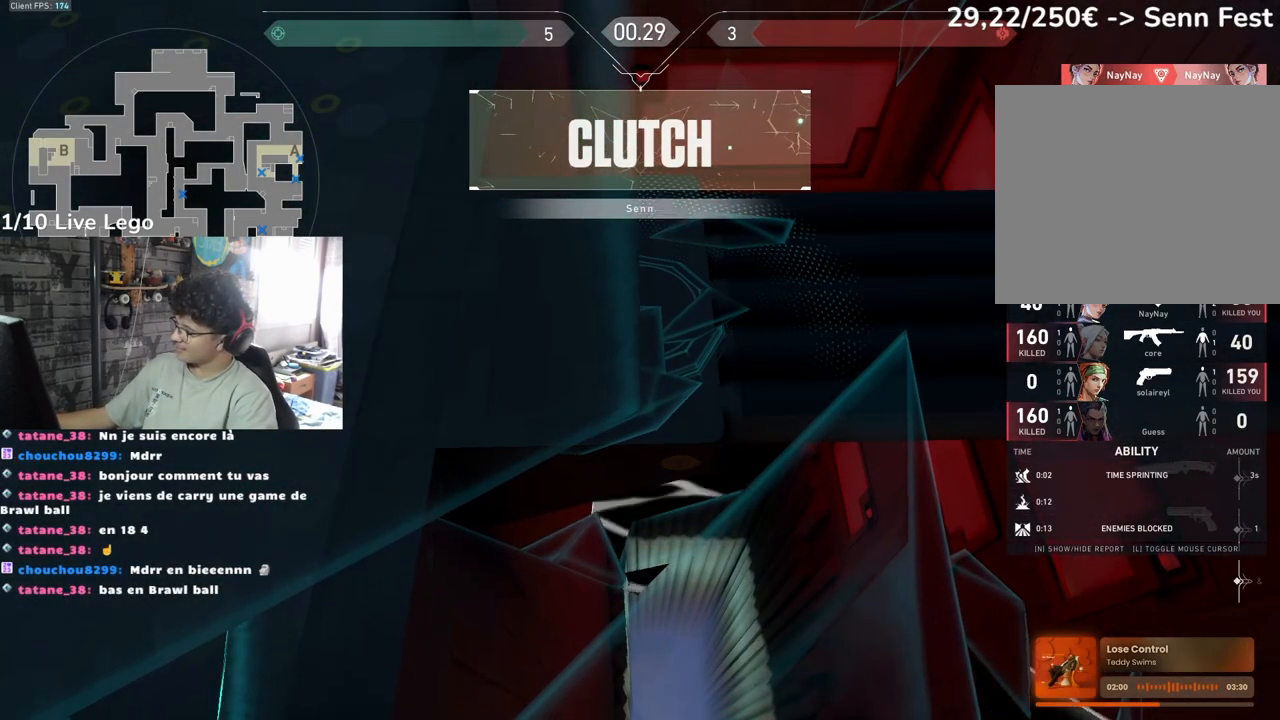
{"keys": [], "mouse": [], "events": []}